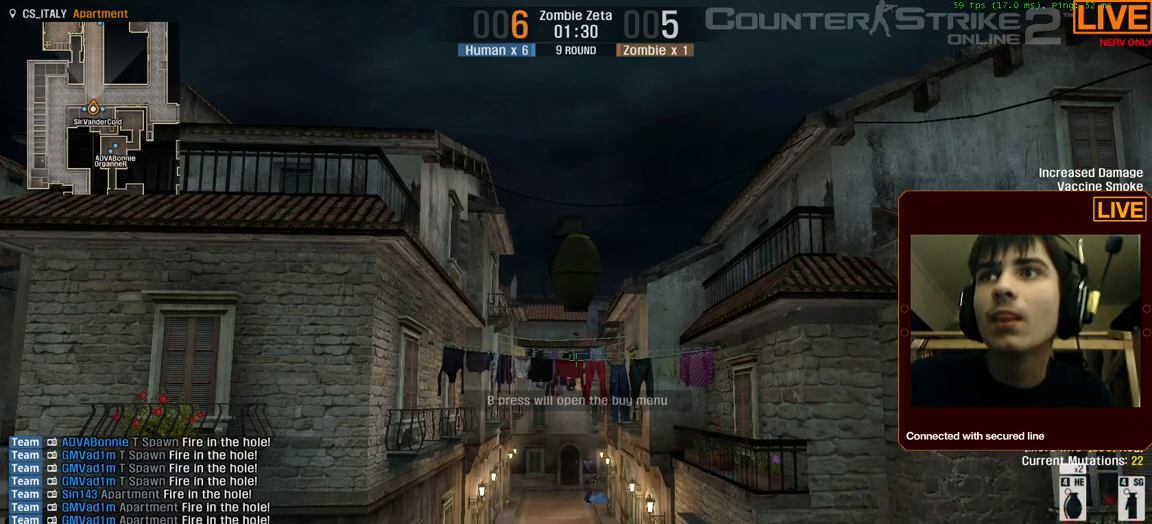
Gameplay with keyboard; each line is a JSON object with the keys held at the frame after it. "events" lists presses ("down") and releases ("up") of ".", "/", "0", "1", "2", "3", "4", "5", "6", "7", "8", "9", "a", "alt_l", "alt_r", "b", "backslash", "backspace", "c", "caps_lock", "comma", "ctrl_l", "ctrl_r", "d", "down", "e", "equals", "escape", "f", "f1", "f10", "f11", "f12", "f2", "f3", "f4", "f5", "f6", "f7", "f8", "f9", "g", "h", "i", "j", "k", "l", "lbracket", "left", "m", "minus", "n", "num0", "num1", "num2", "num3", "num4", "num5", "num6", "num7", "num8", "num9", "o", "p", "q", "quote", "r", "rbracket", "return", "right", "s", "semicolon", "shift_l", "shift_r", "space", "super", "t", "tab", "tilde", "u", "up", "v", "w", "x", "y" and "z" between this image and that frame as [ms after this image, input, new state], when the widget could be followed in between. No other keys are recorded. Mouse input is not recorded.
{"keys": [], "events": []}
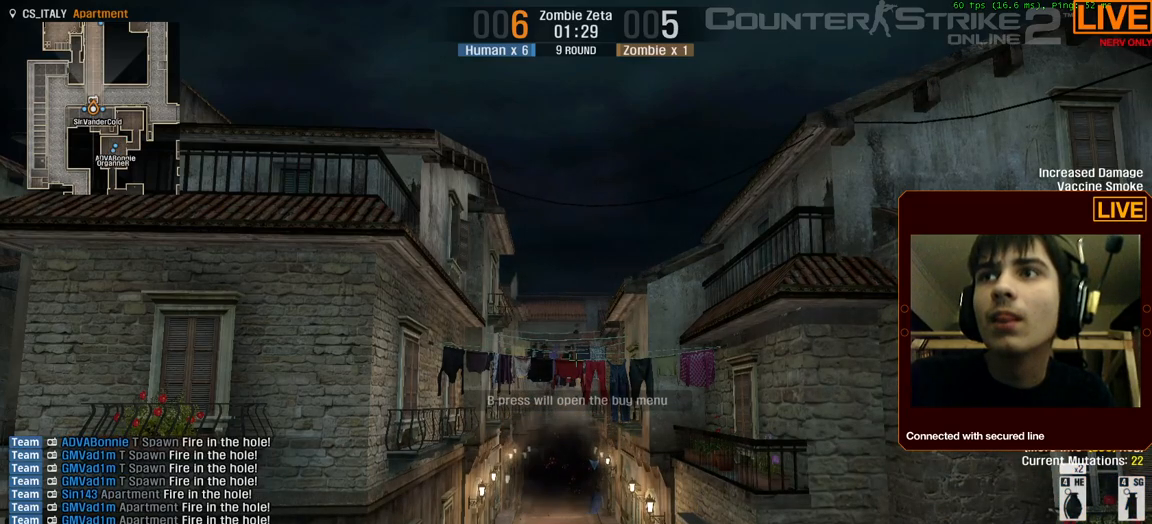
{"keys": [], "events": []}
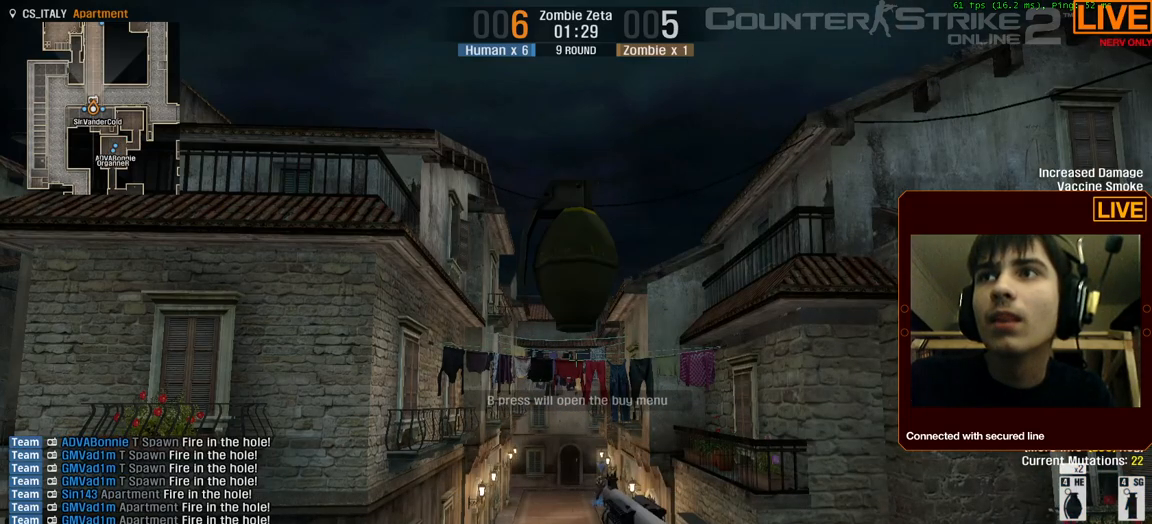
{"keys": [], "events": [[100, "4", "down"], [234, "4", "up"]]}
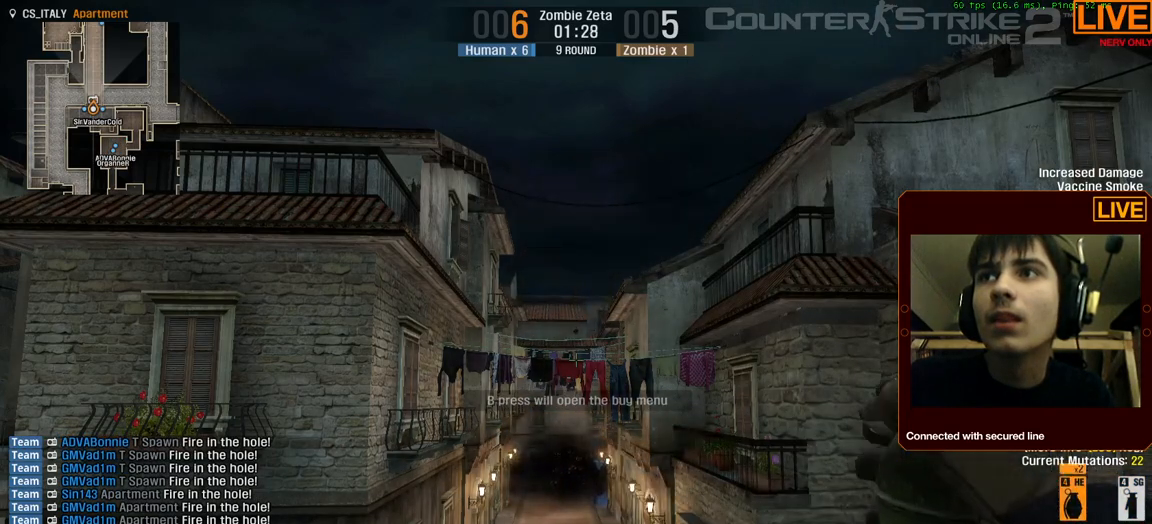
{"keys": [], "events": []}
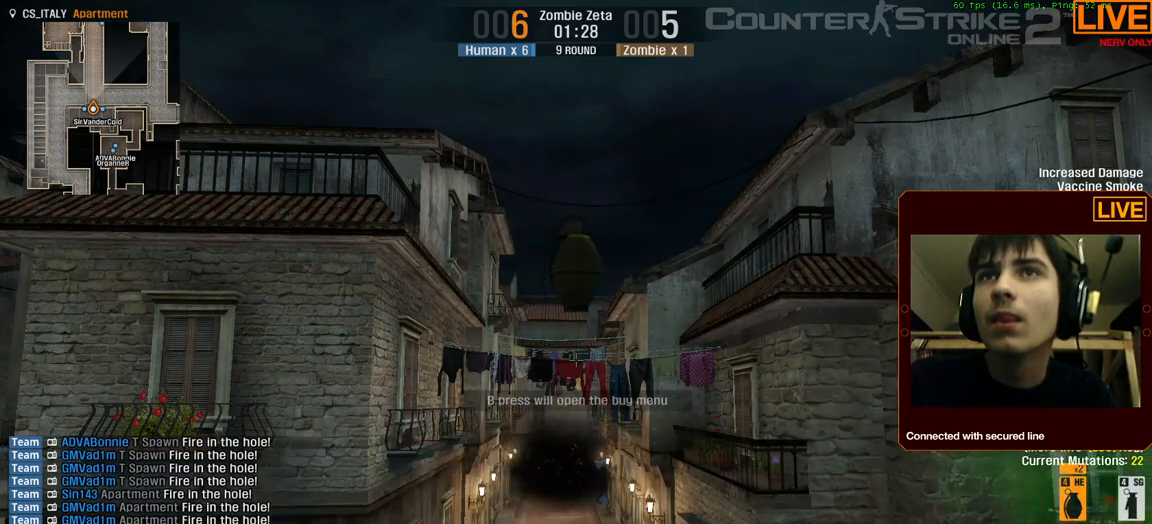
{"keys": [], "events": []}
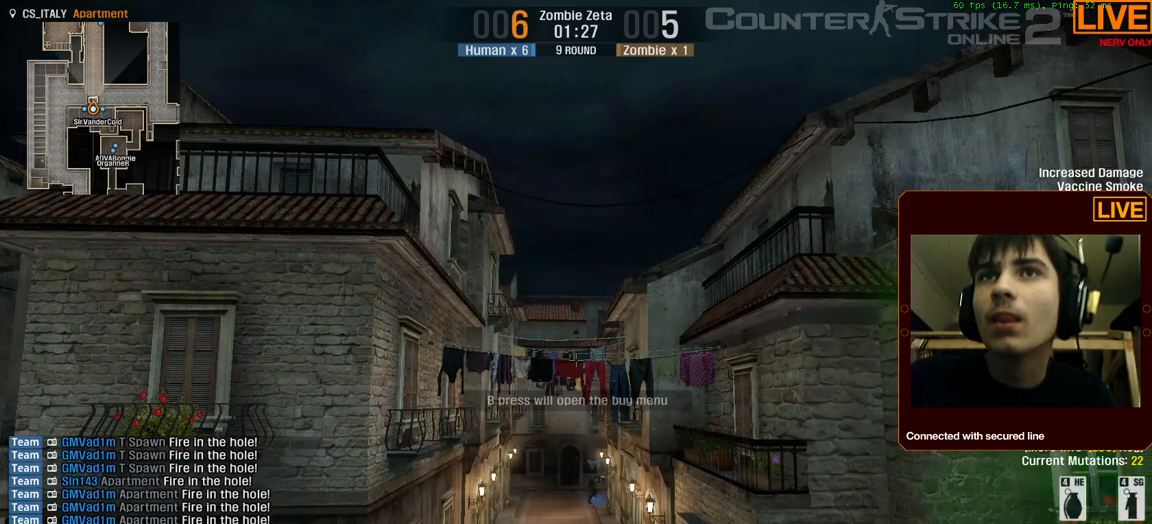
{"keys": [], "events": []}
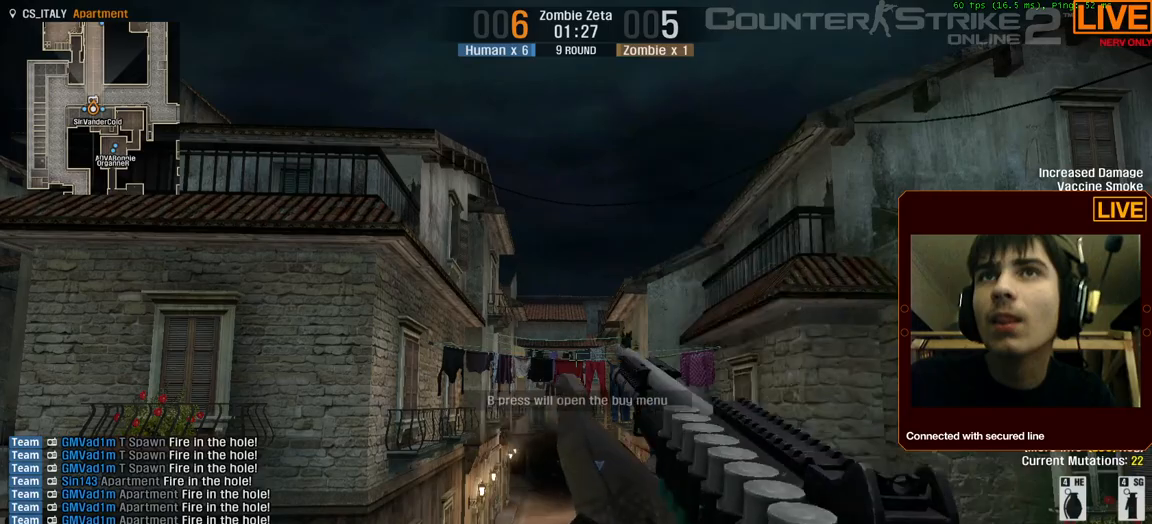
{"keys": [], "events": []}
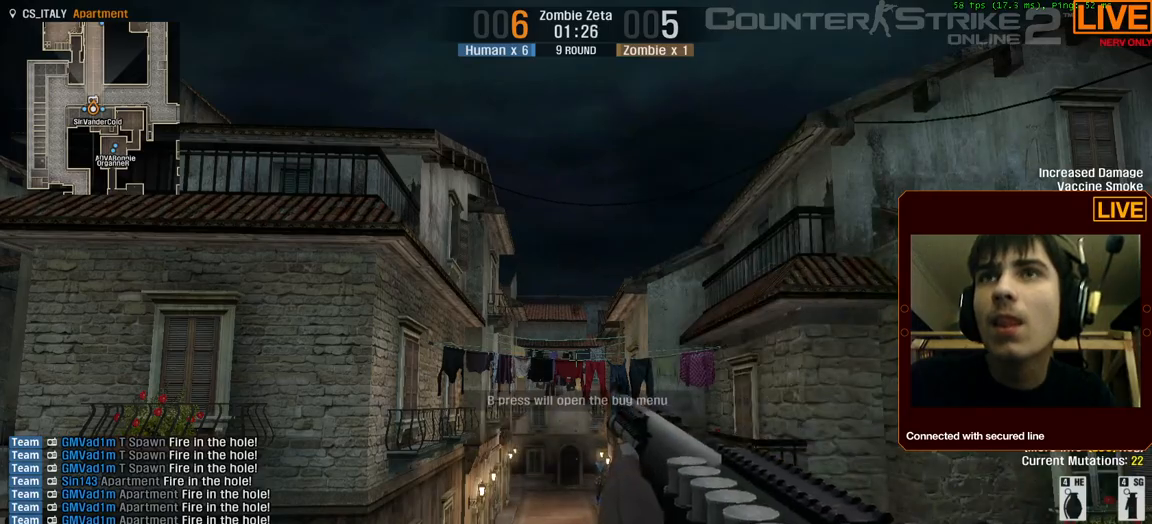
{"keys": [], "events": [[50, "4", "down"], [250, "4", "up"]]}
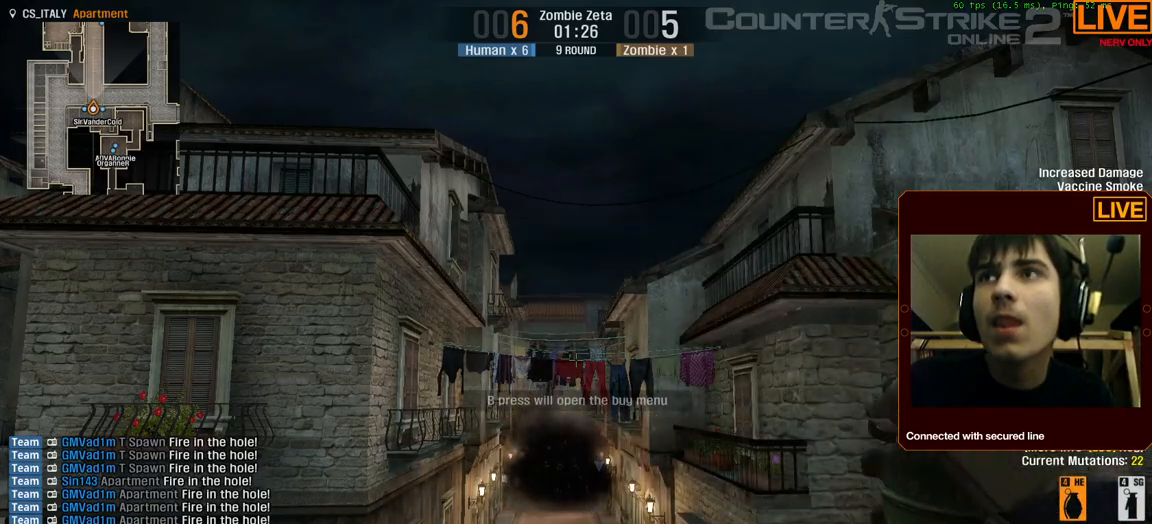
{"keys": [], "events": []}
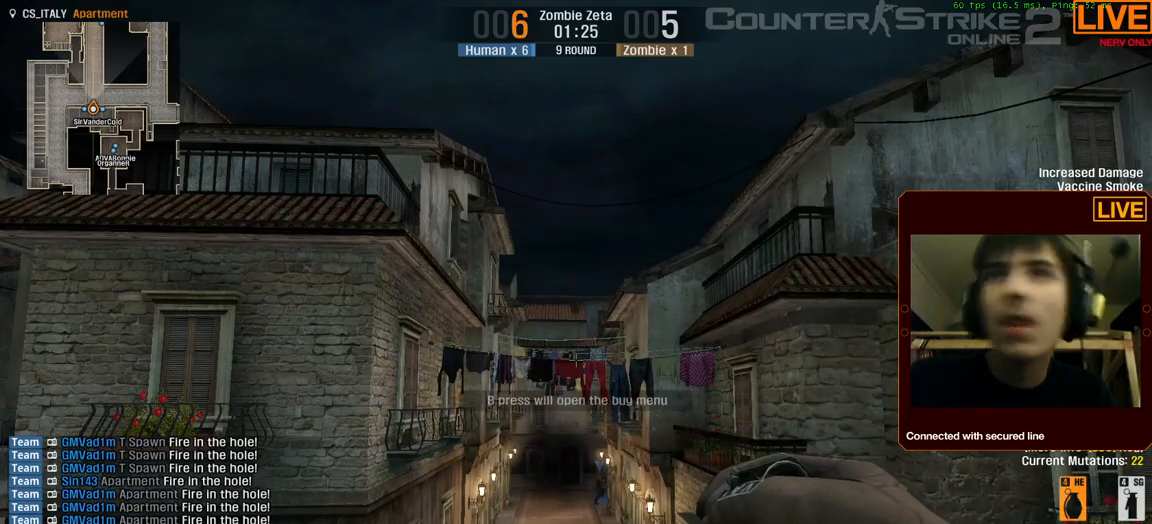
{"keys": [], "events": []}
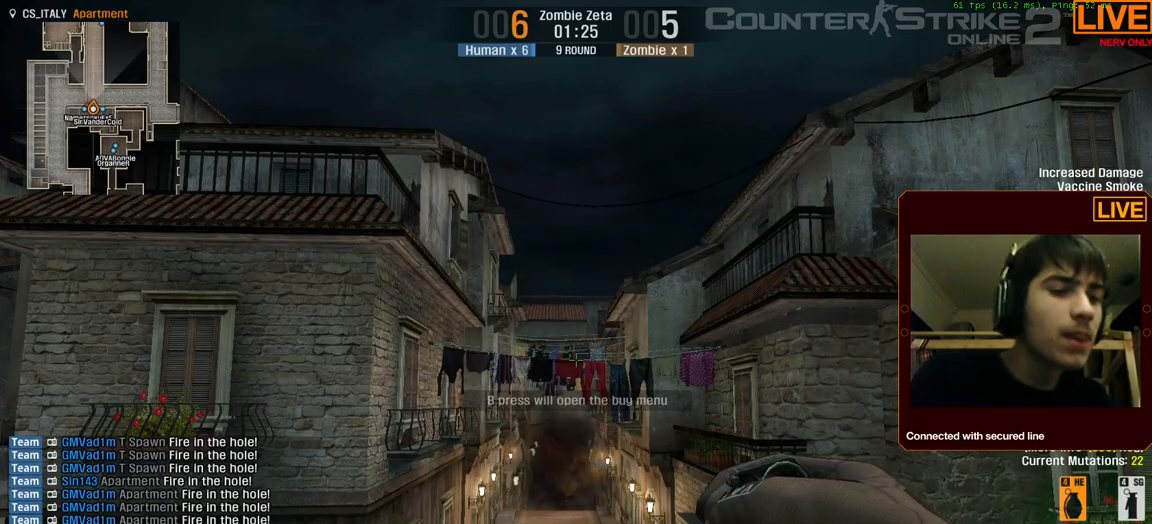
{"keys": [], "events": []}
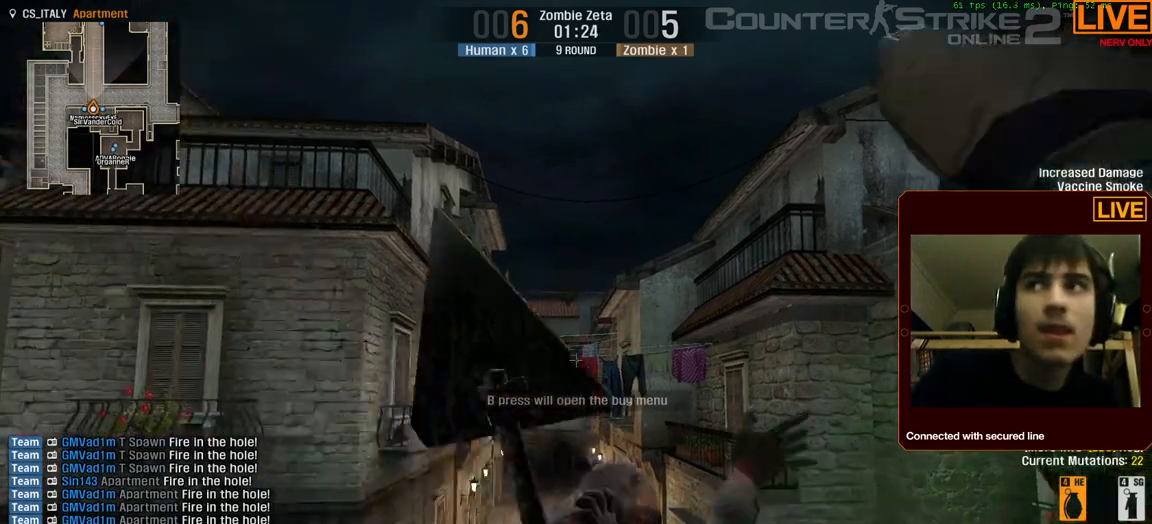
{"keys": [], "events": []}
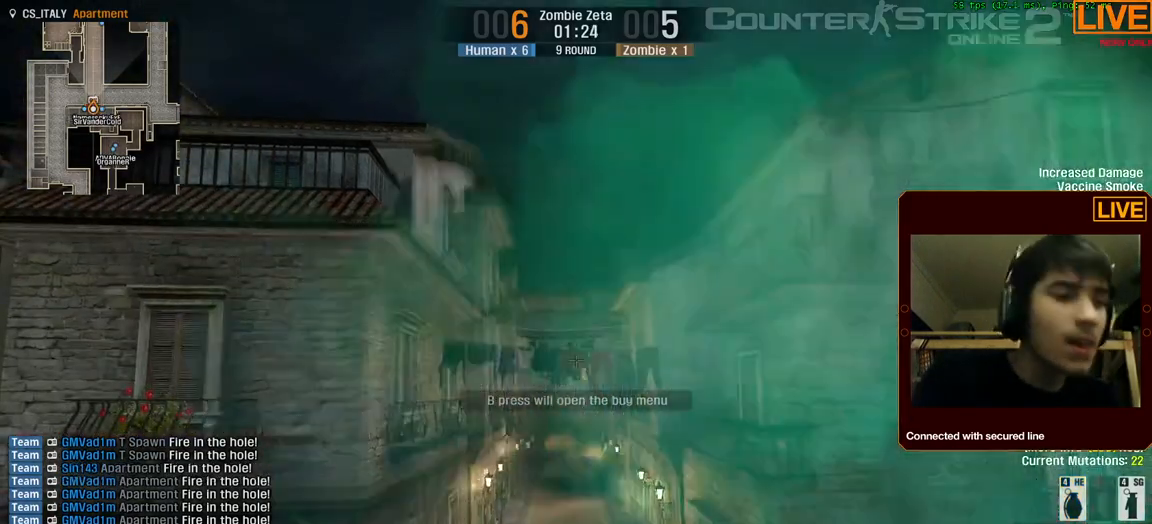
{"keys": ["a"], "events": [[200, "w", "down"], [250, "s", "down"], [284, "a", "down"], [284, "w", "up"], [434, "s", "up"]]}
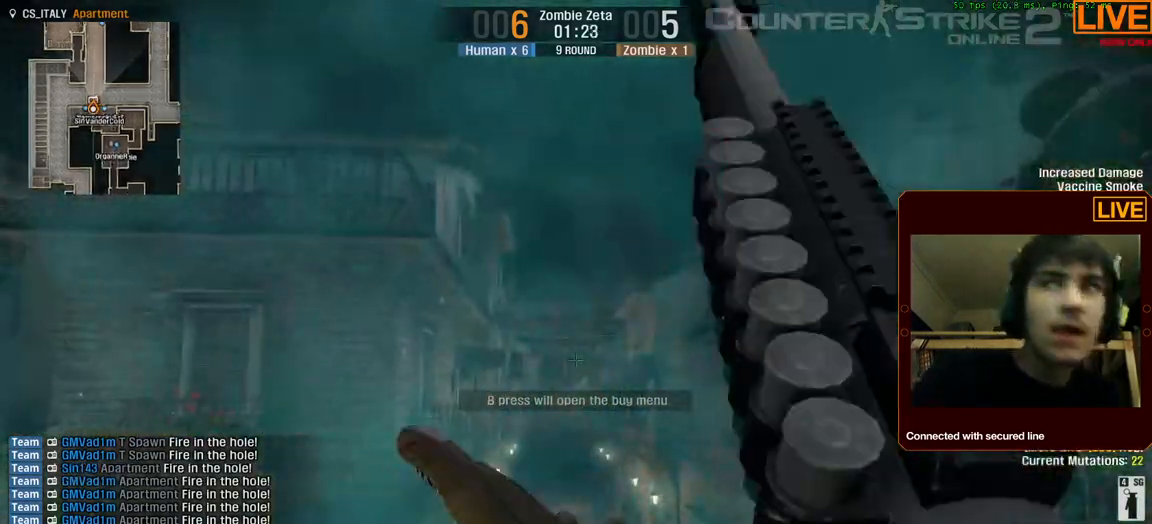
{"keys": [], "events": [[217, "s", "down"], [300, "s", "up"], [350, "a", "up"], [350, "d", "down"], [417, "w", "down"], [434, "d", "up"], [484, "w", "up"]]}
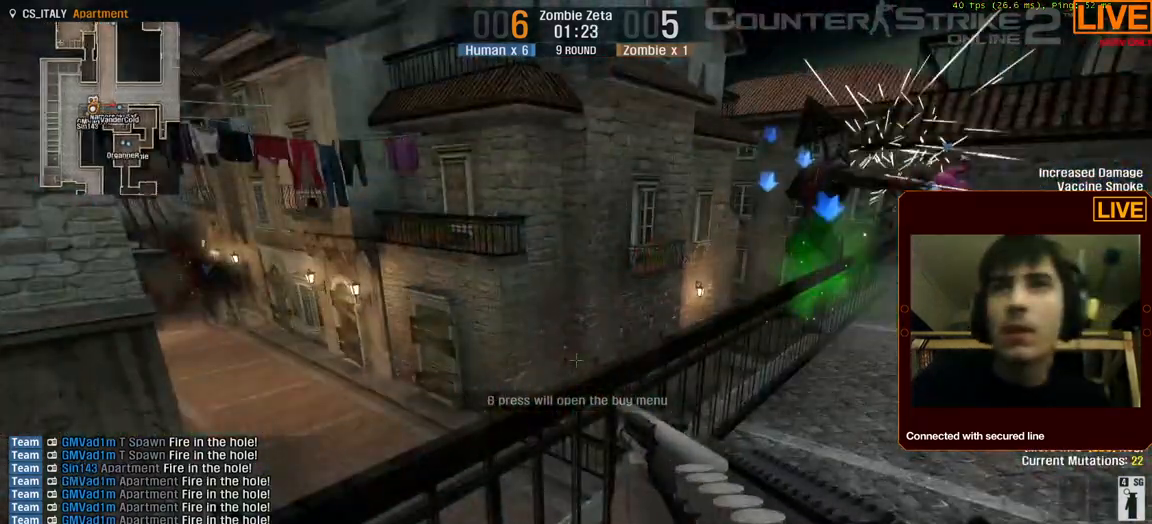
{"keys": [], "events": [[184, "d", "down"], [267, "d", "up"], [267, "s", "down"], [317, "s", "up"]]}
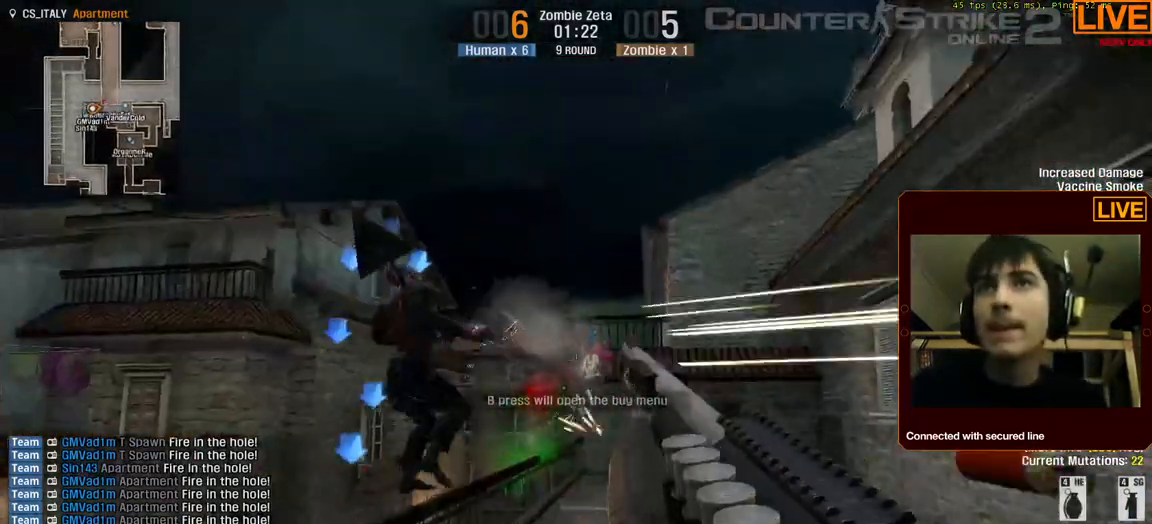
{"keys": [], "events": []}
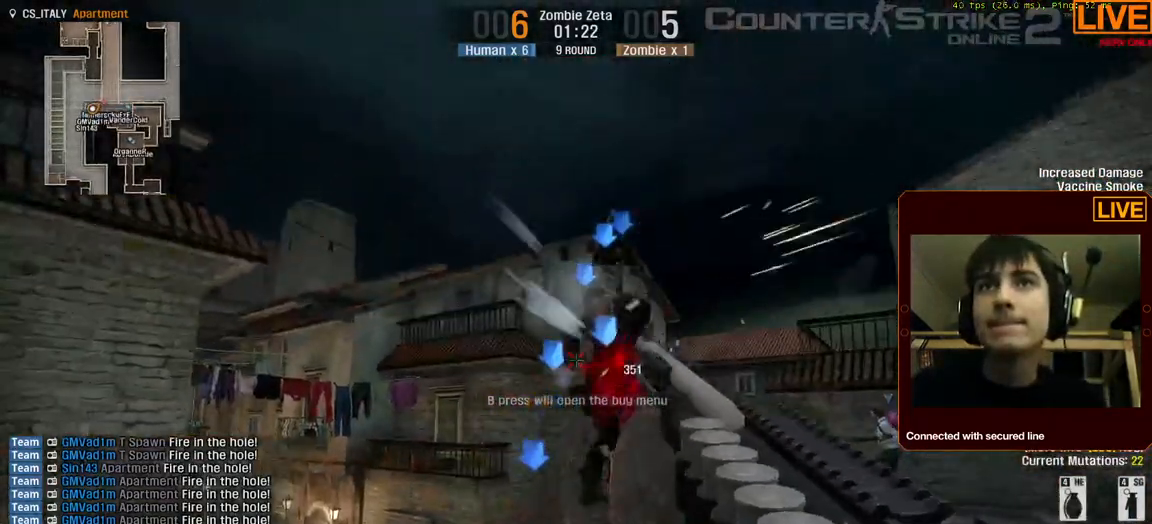
{"keys": [], "events": []}